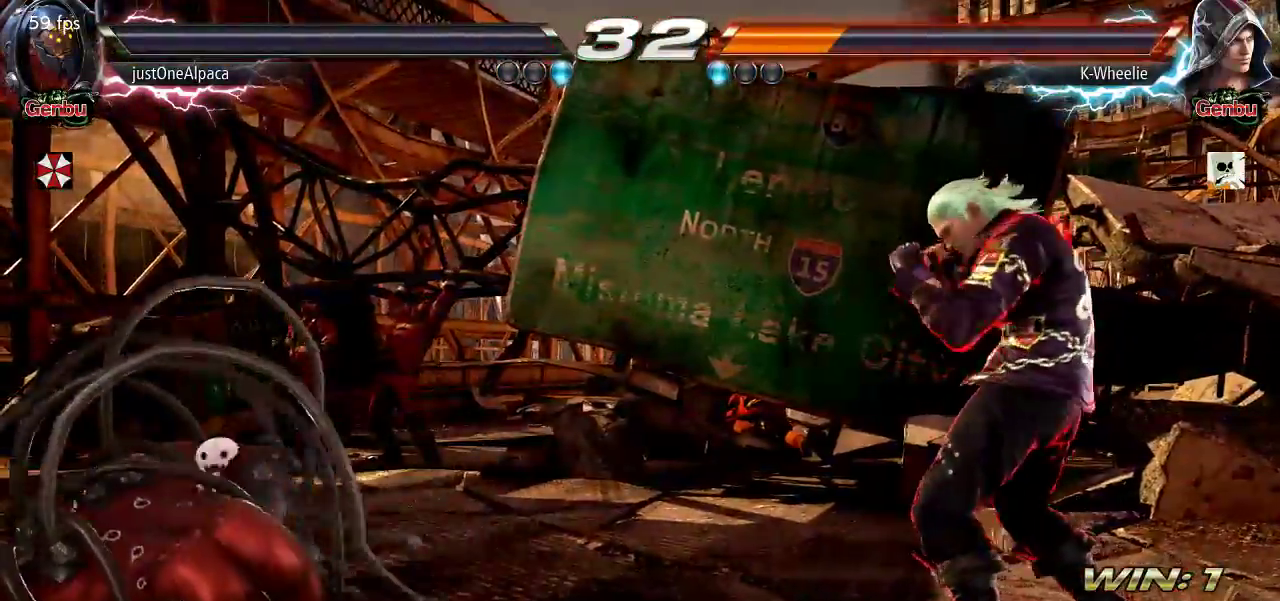
Gameplay with a controller (arcade stick); each line is a JSON object with the inputs held at the frame after it. "events" lists button and stick changes between this image and that frame as [ms after this image, input, new state], when the widget could be followed in between. Not read: L3 R3.
{"buttons": [], "left_stick": "center", "events": []}
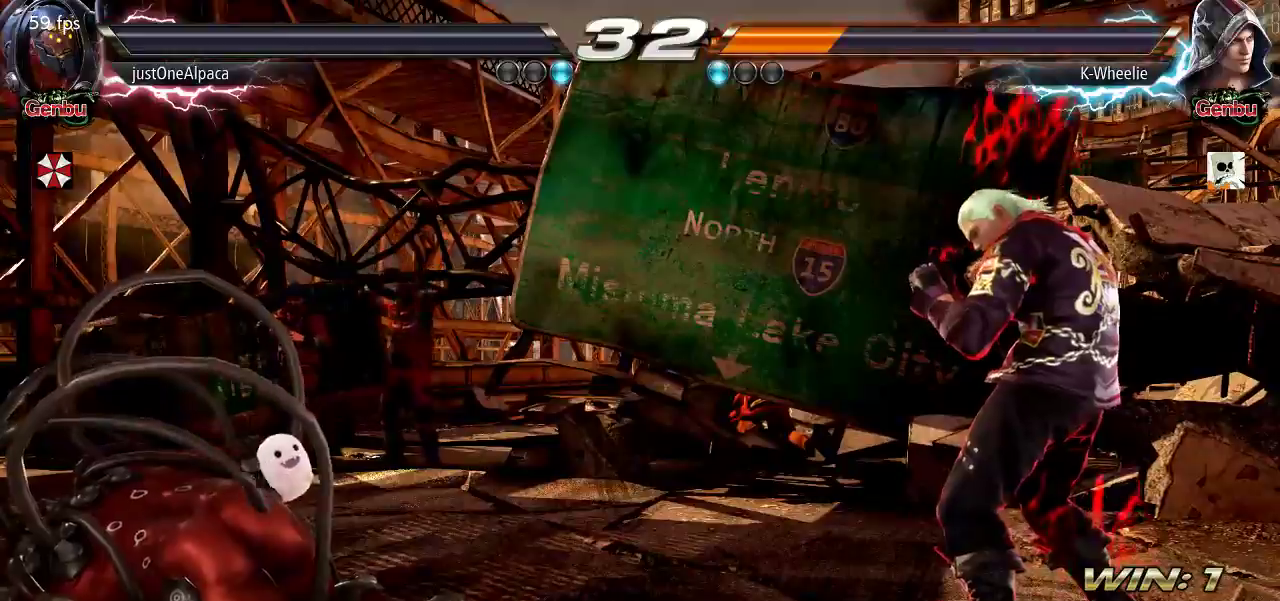
{"buttons": [], "left_stick": "center", "events": []}
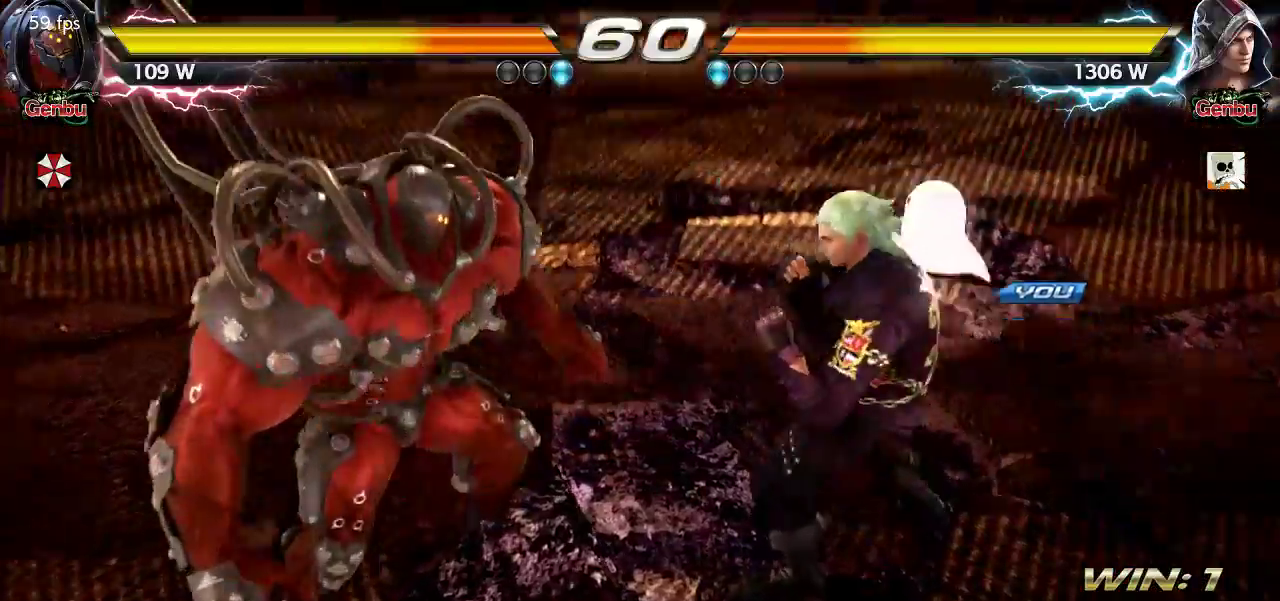
{"buttons": [], "left_stick": "center", "events": []}
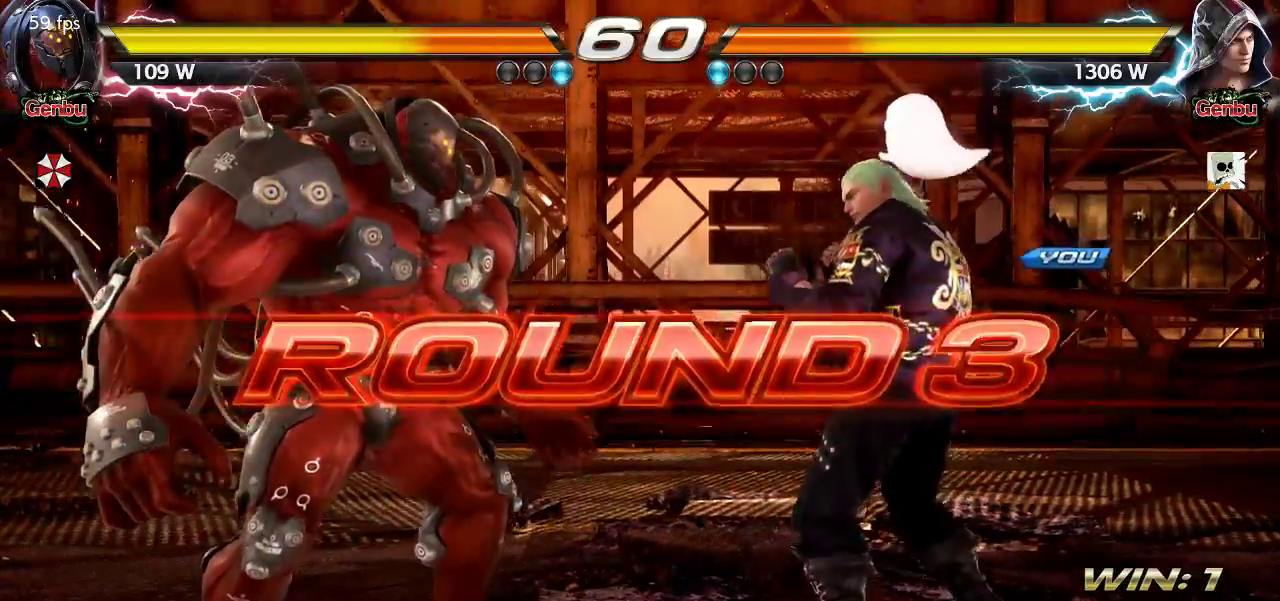
{"buttons": [], "left_stick": "center", "events": []}
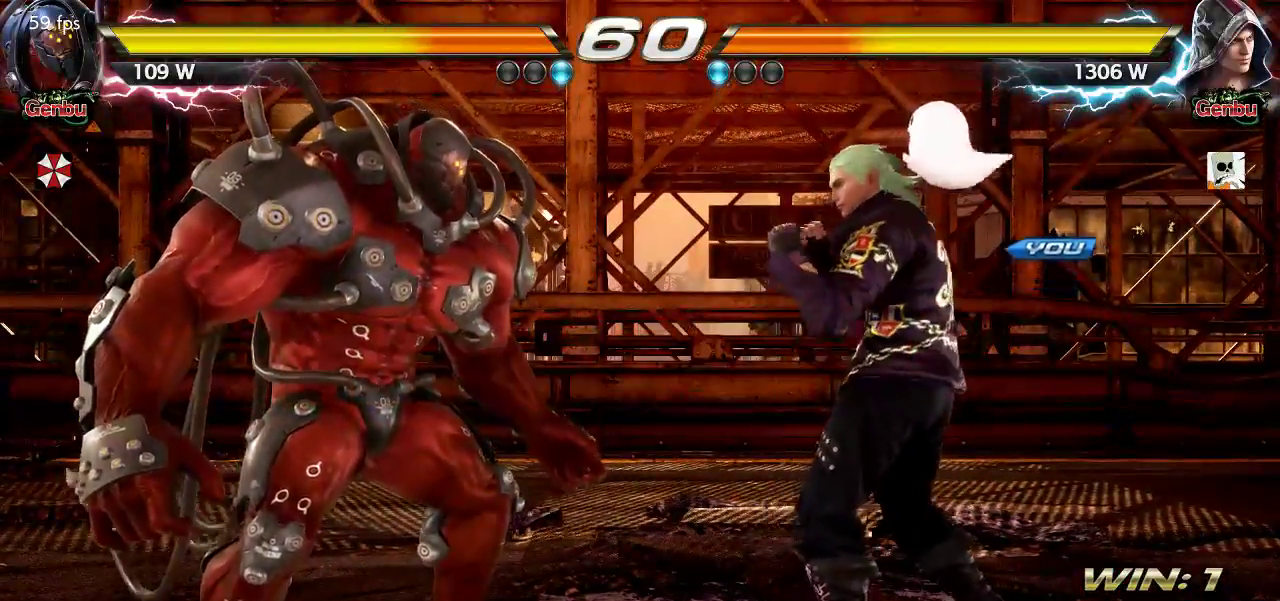
{"buttons": [], "left_stick": "center", "events": []}
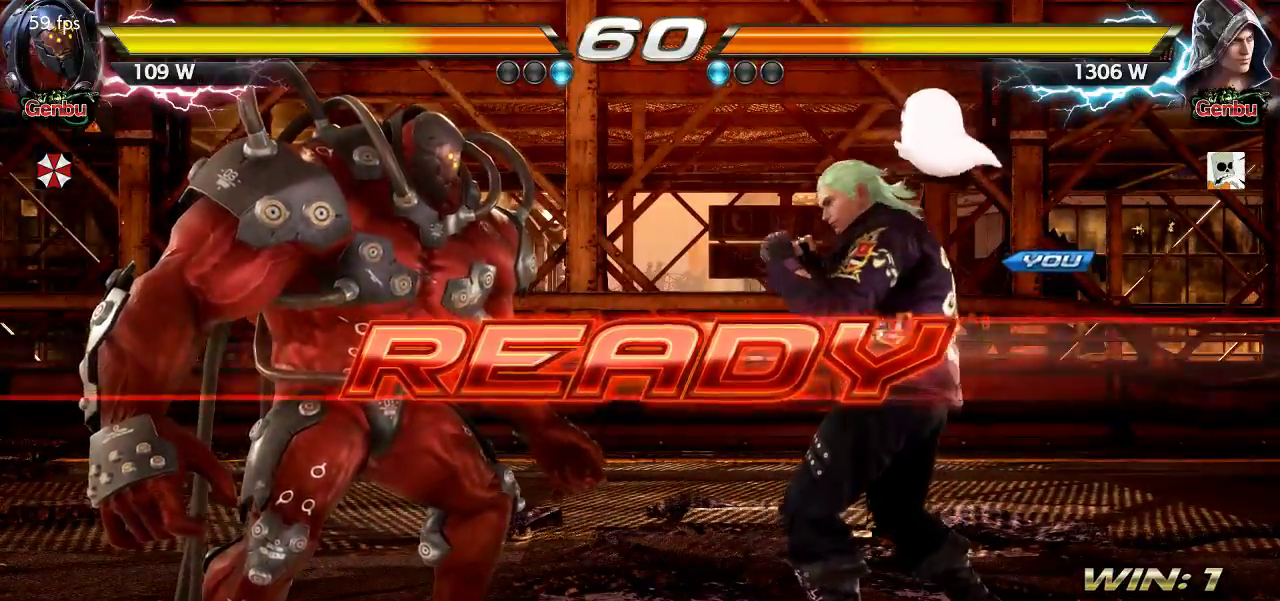
{"buttons": [], "left_stick": "center", "events": []}
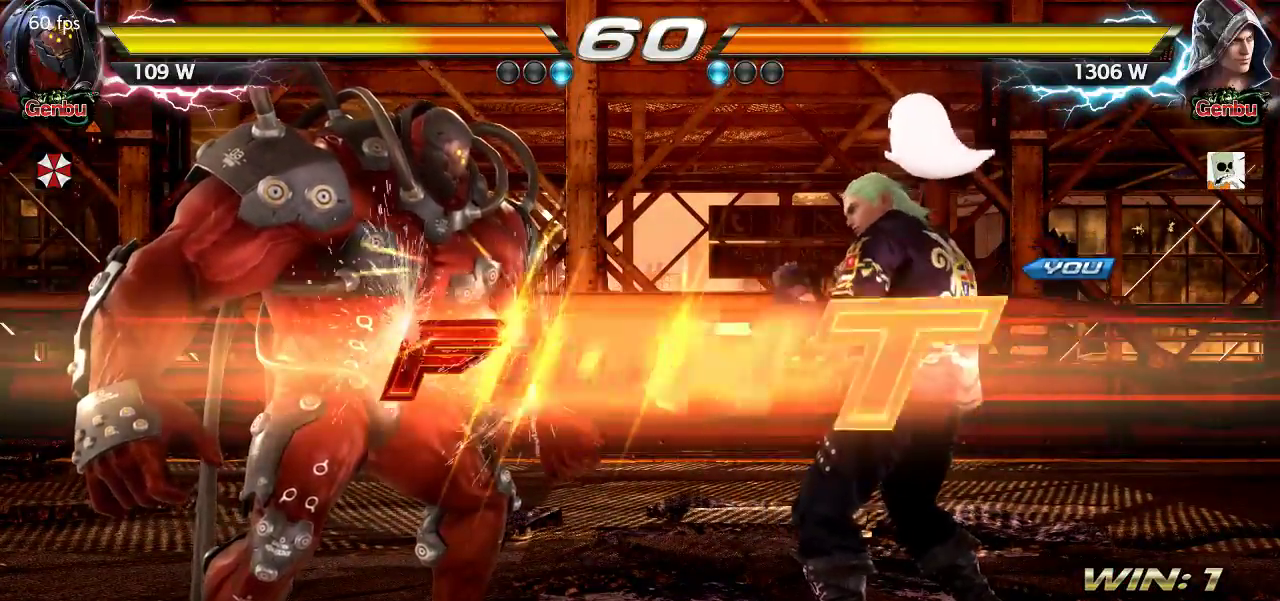
{"buttons": [], "left_stick": "right"}
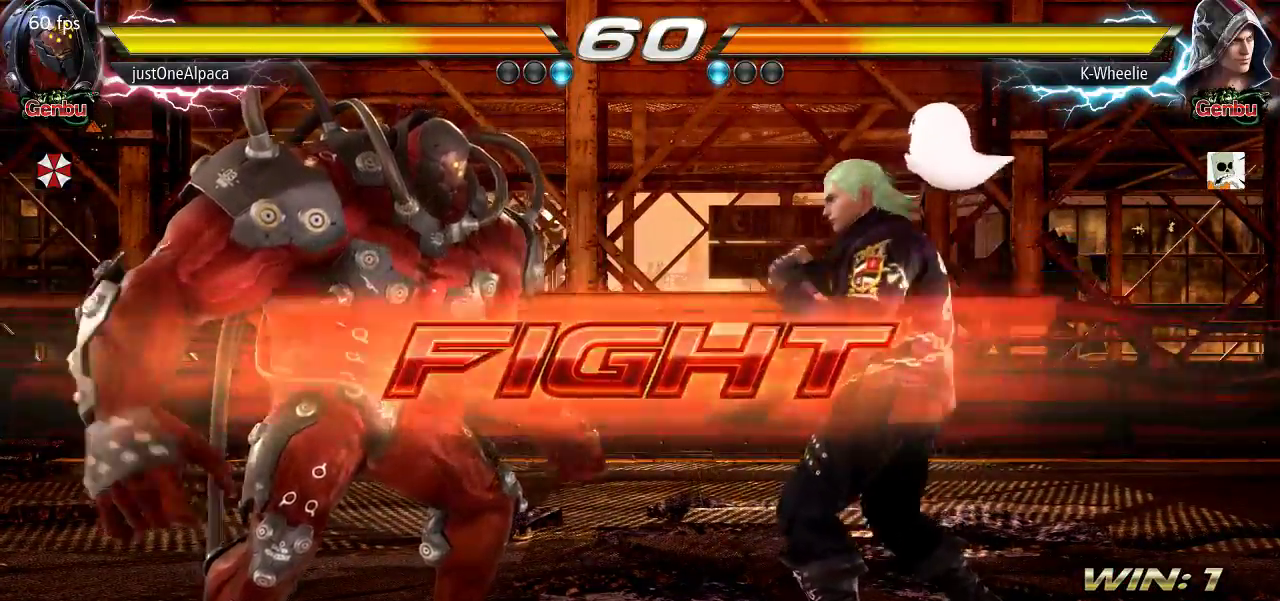
{"buttons": [], "left_stick": "right"}
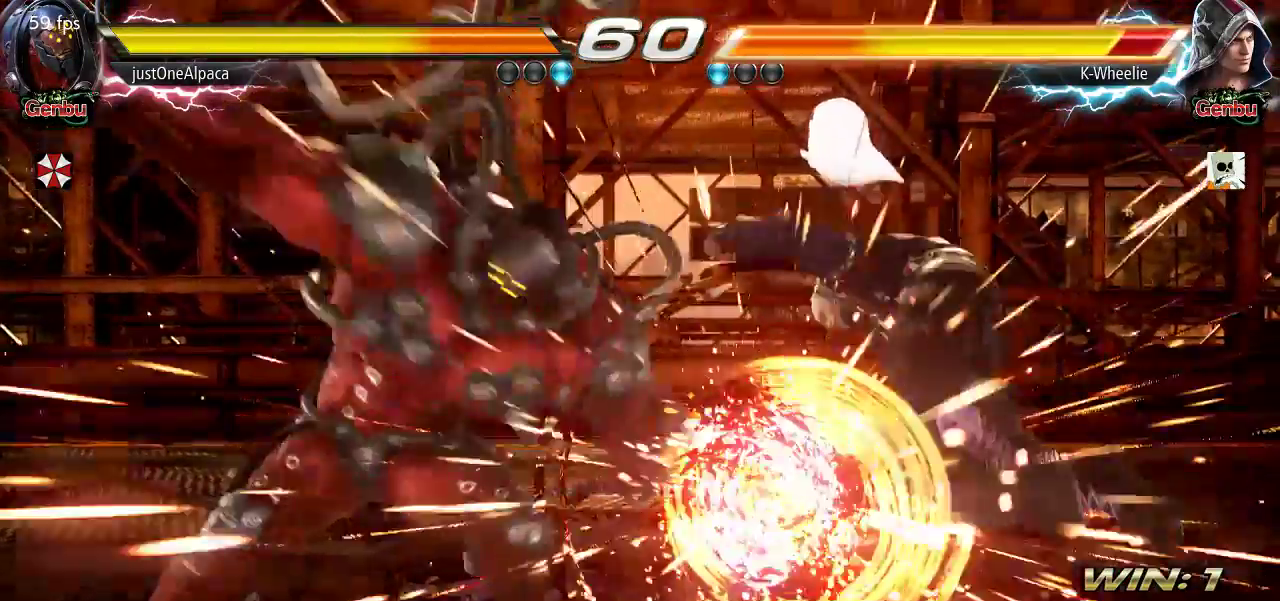
{"buttons": [], "left_stick": "center", "events": [[67, "left_stick", "down-right"], [200, "left_stick", "center"], [433, "SQUARE", "down"], [483, "SQUARE", "up"]]}
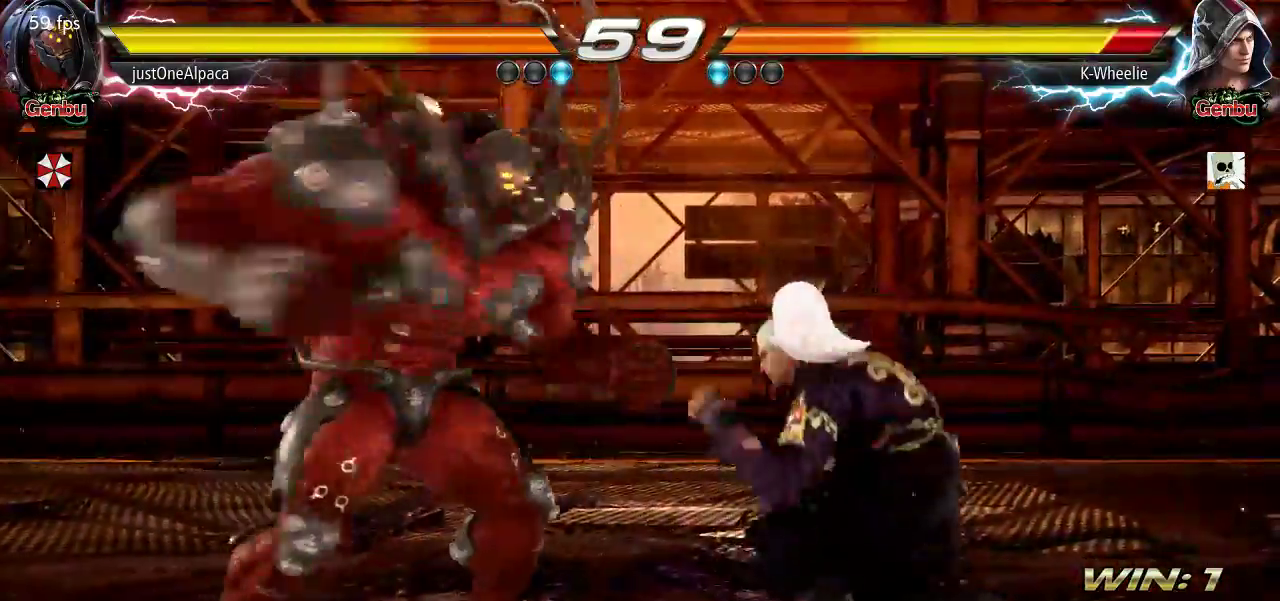
{"buttons": [], "left_stick": "right", "events": [[67, "SQUARE", "down"], [100, "SQUARE", "up"], [150, "SQUARE", "down"], [183, "SQUARE", "up"], [233, "TRIANGLE", "down"], [300, "TRIANGLE", "up"], [367, "left_stick", "right"]]}
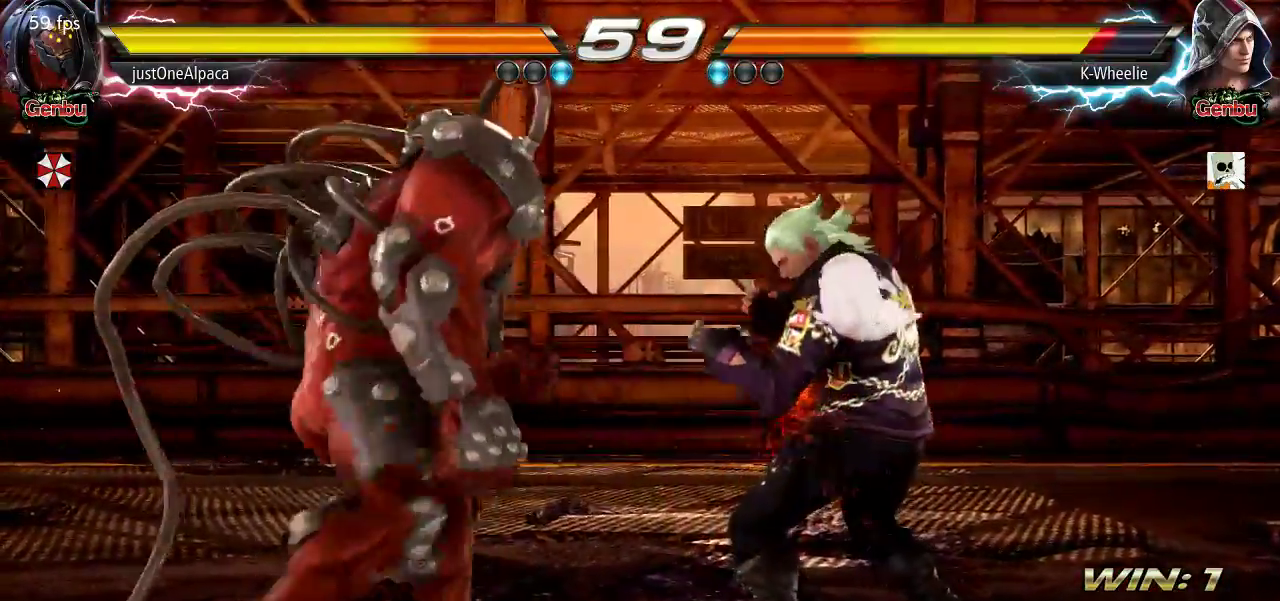
{"buttons": [], "left_stick": "right"}